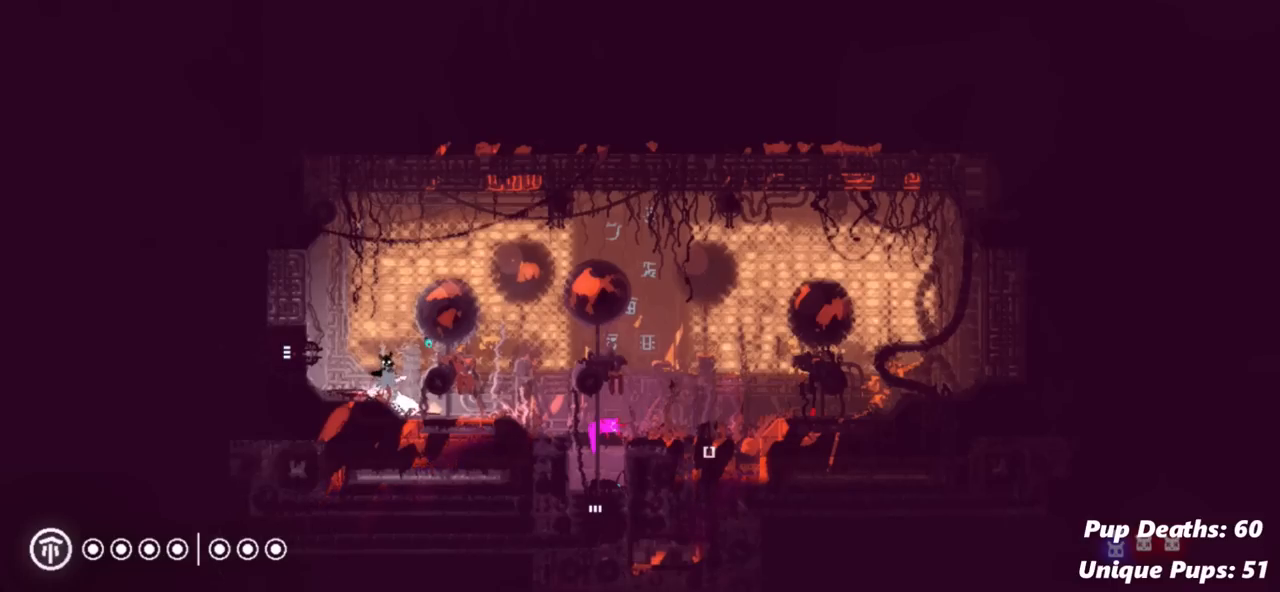
Gameplay with keyboard and mouse; each line is a JSON object with the keys held at the frame after it. "events" lists presses ("down") and releases ("up") of "down", "grab", "jump", "left", "right", "throw" and "up" between this image and that frame as [ms after this image, input, new state], when the widget could be followed in between. No other keys are recorded. Mouse buttons are not recorded. Key names are as the overlay labels them; some are game actions (e.g. jump) rather than physical keys. Not read: mouse_move.
{"keys": [], "events": [[284, "right", "down"], [484, "right", "up"]]}
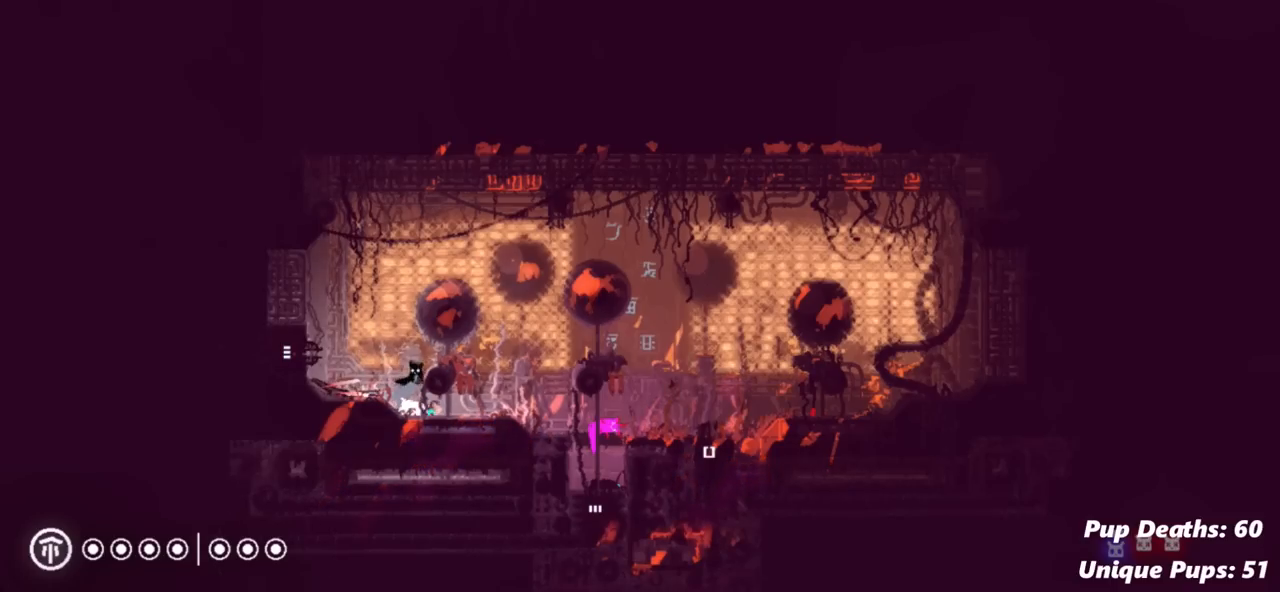
{"keys": ["down", "grab", "right"], "events": [[233, "right", "down"], [250, "down", "down"], [450, "grab", "down"]]}
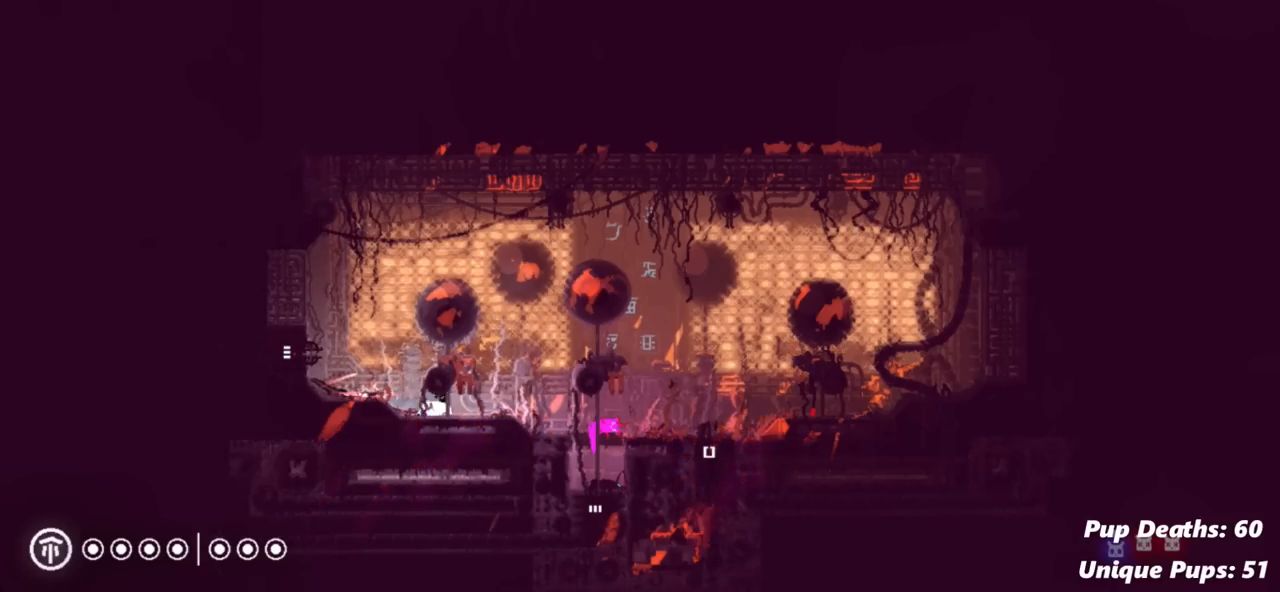
{"keys": [], "events": [[17, "down", "up"], [100, "right", "up"], [134, "grab", "up"], [217, "left", "down"], [417, "left", "up"]]}
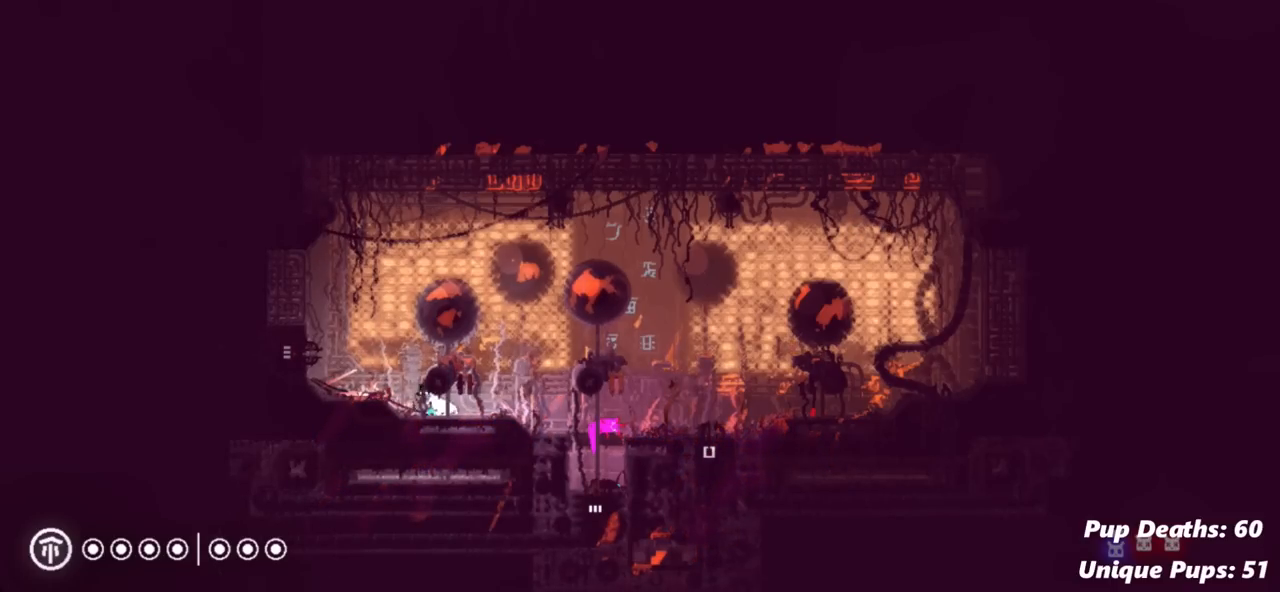
{"keys": ["right"], "events": [[50, "left", "down"], [150, "jump", "down"], [300, "up", "down"], [317, "jump", "up"], [367, "left", "up"], [367, "up", "up"], [500, "right", "down"]]}
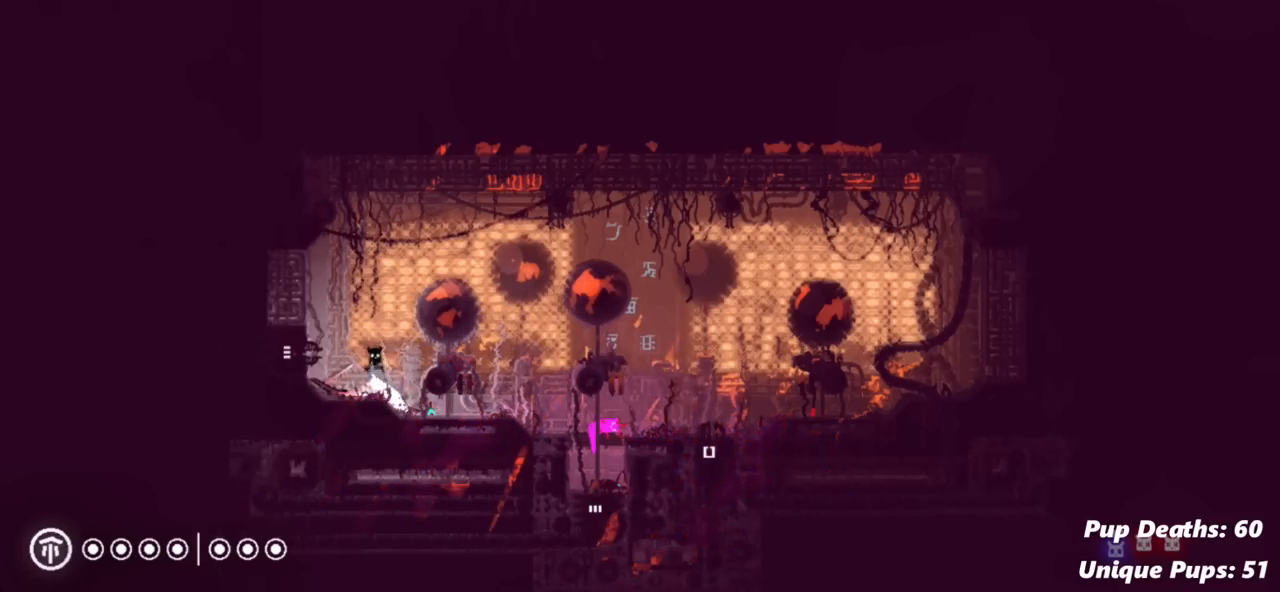
{"keys": ["grab", "up"], "events": [[167, "right", "up"], [201, "up", "down"], [334, "up", "up"], [434, "grab", "down"], [501, "up", "down"]]}
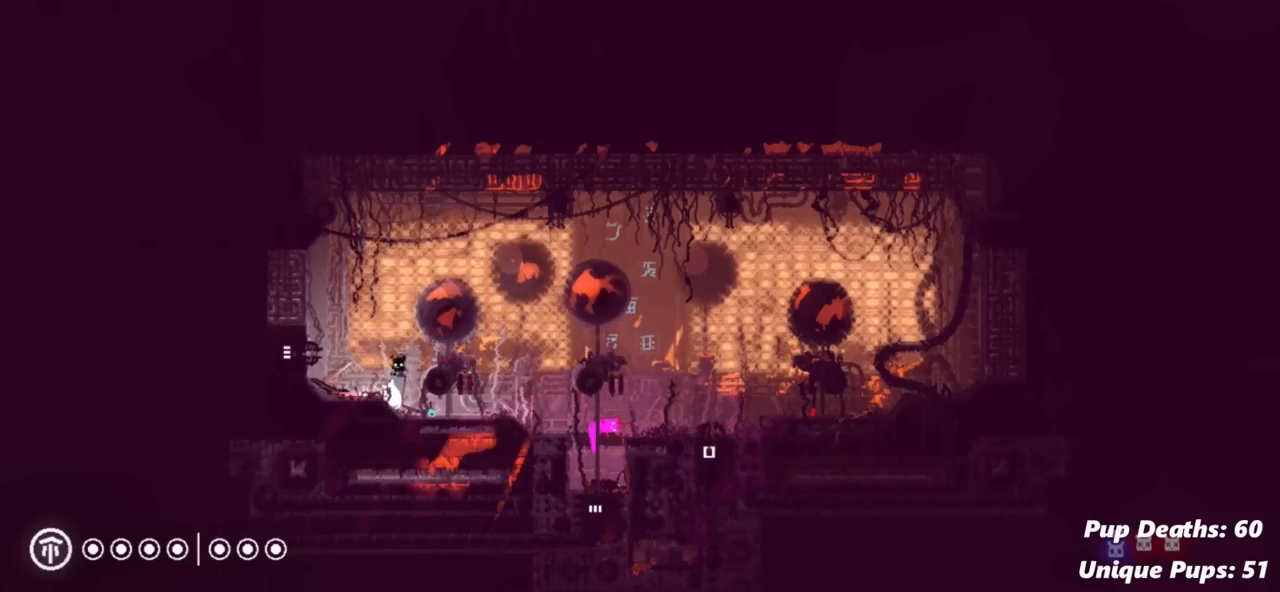
{"keys": [], "events": [[133, "up", "up"], [250, "up", "down"], [400, "up", "up"], [434, "grab", "up"]]}
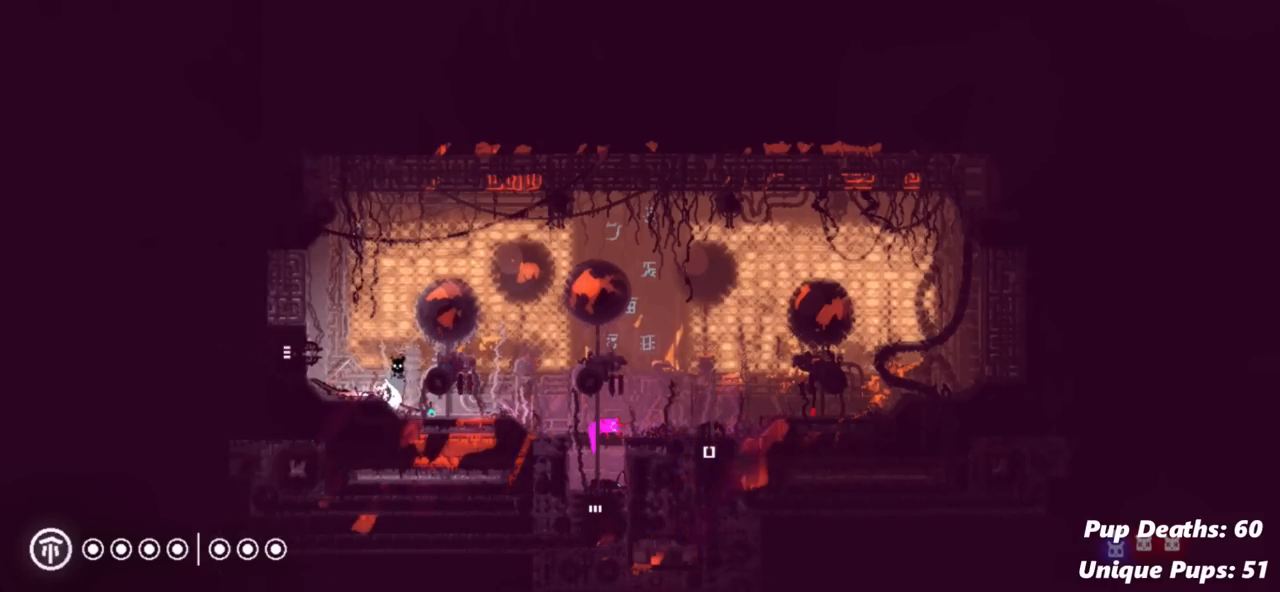
{"keys": ["right"], "events": [[100, "throw", "down"], [217, "throw", "up"], [417, "right", "down"]]}
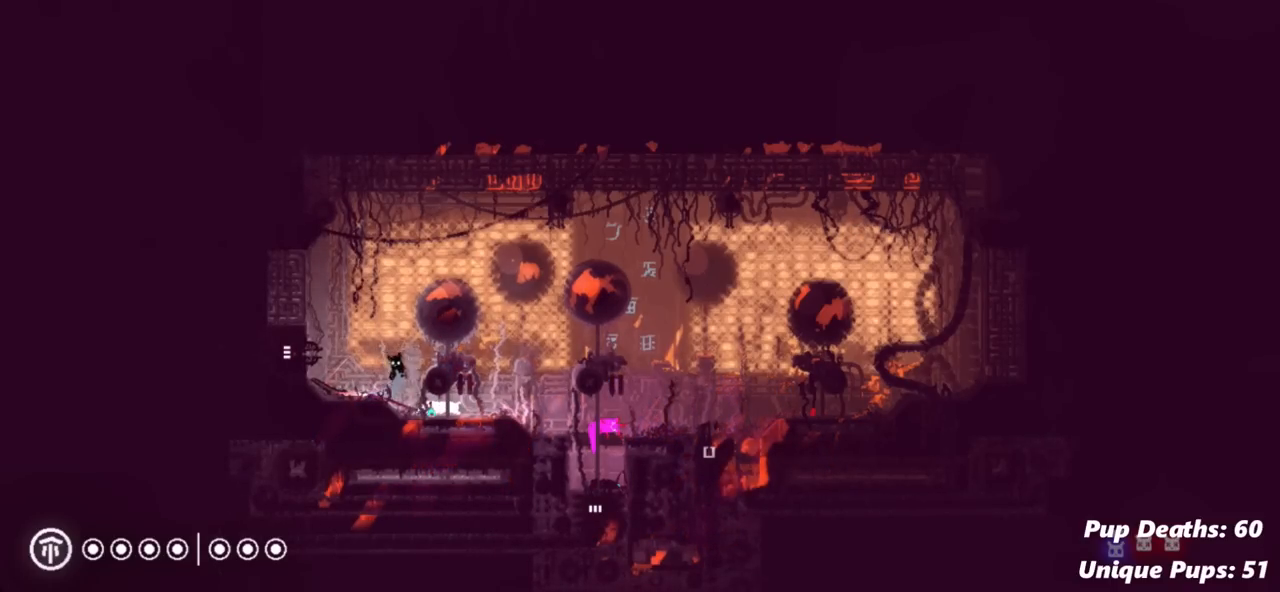
{"keys": ["left", "up"], "events": [[150, "right", "up"], [200, "grab", "down"], [334, "grab", "up"], [334, "left", "down"], [484, "up", "down"]]}
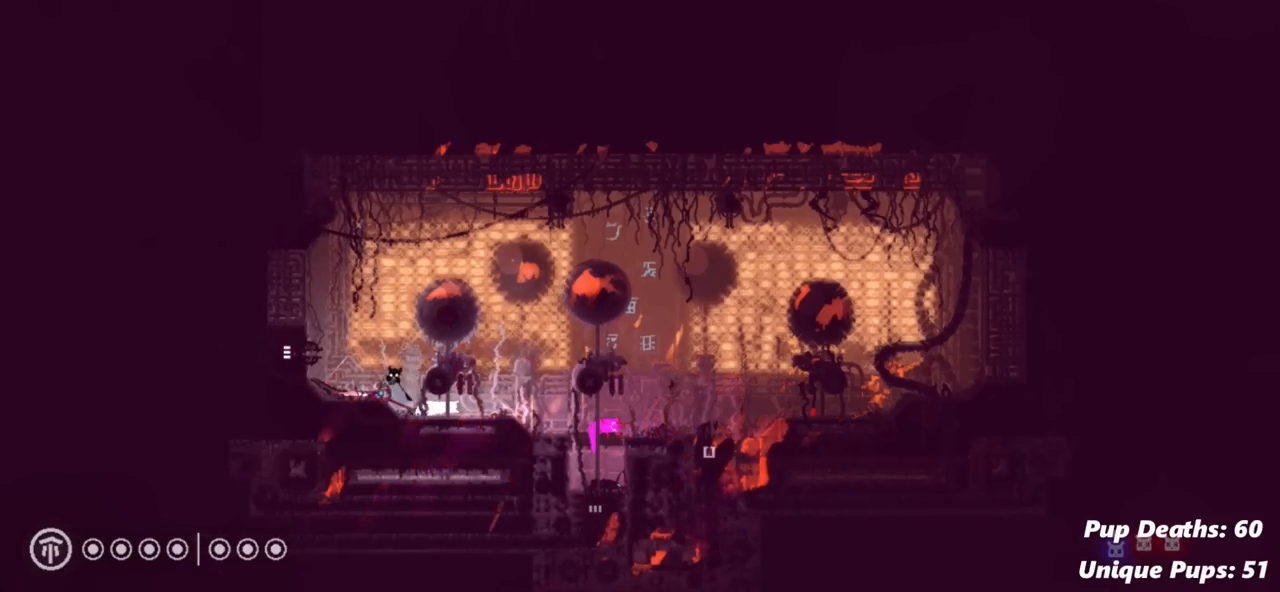
{"keys": ["right"], "events": [[17, "left", "up"], [17, "up", "up"], [151, "jump", "down"], [201, "right", "down"], [401, "jump", "up"]]}
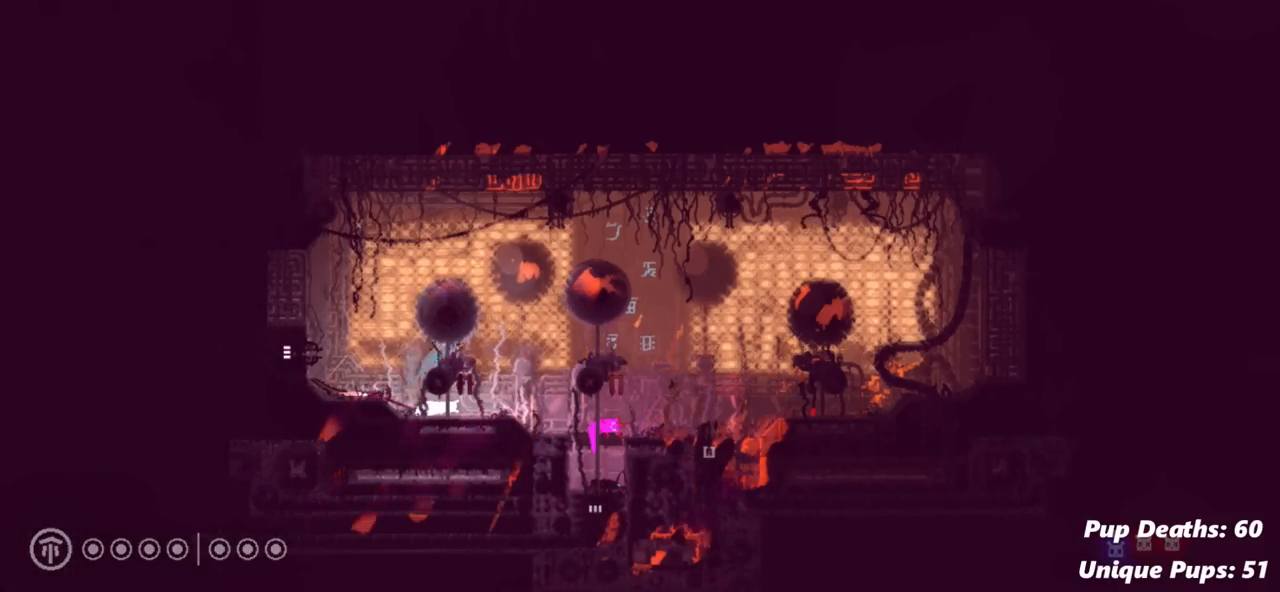
{"keys": ["right", "up"], "events": [[484, "up", "down"]]}
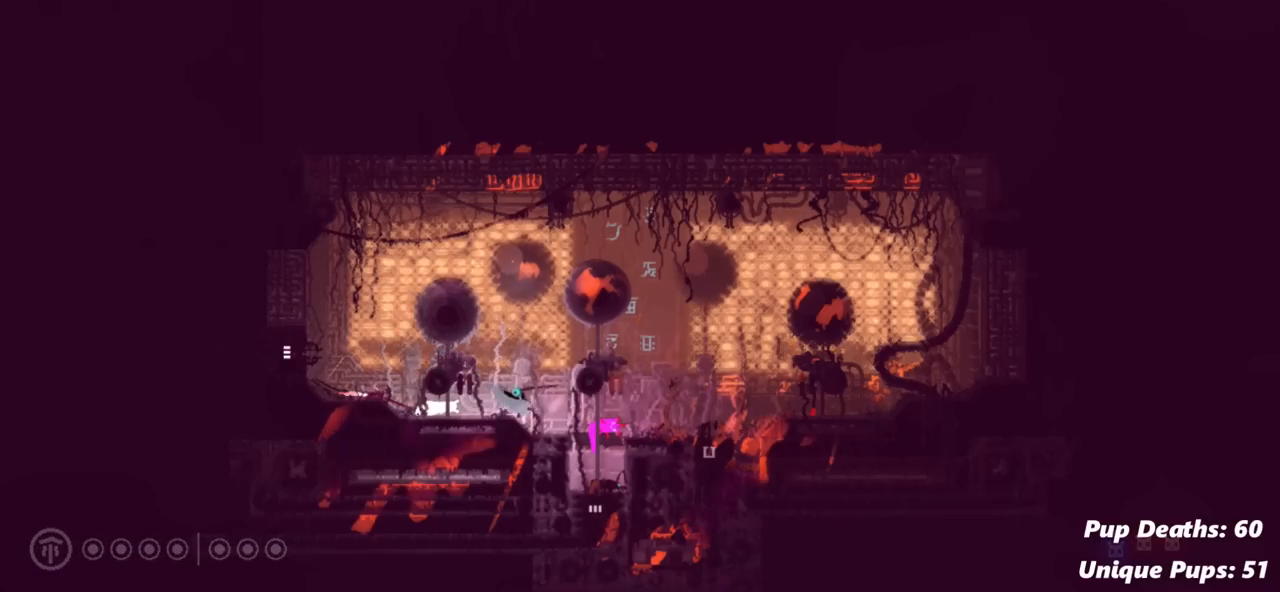
{"keys": ["grab"], "events": [[84, "right", "up"], [151, "up", "up"], [267, "grab", "down"]]}
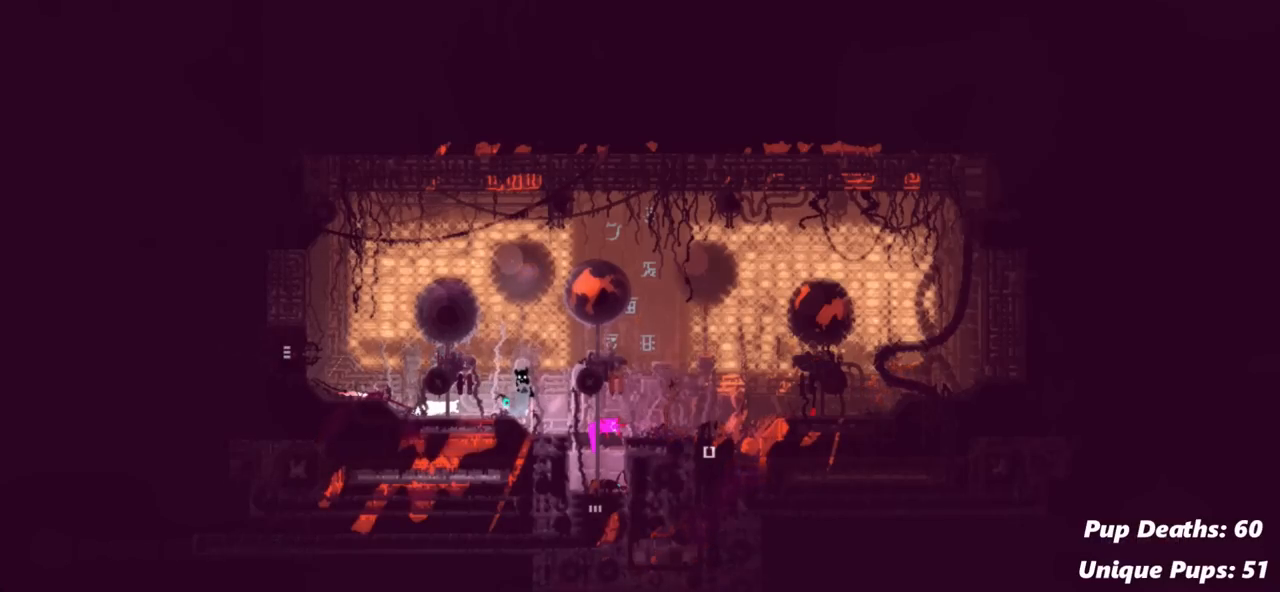
{"keys": ["grab"], "events": []}
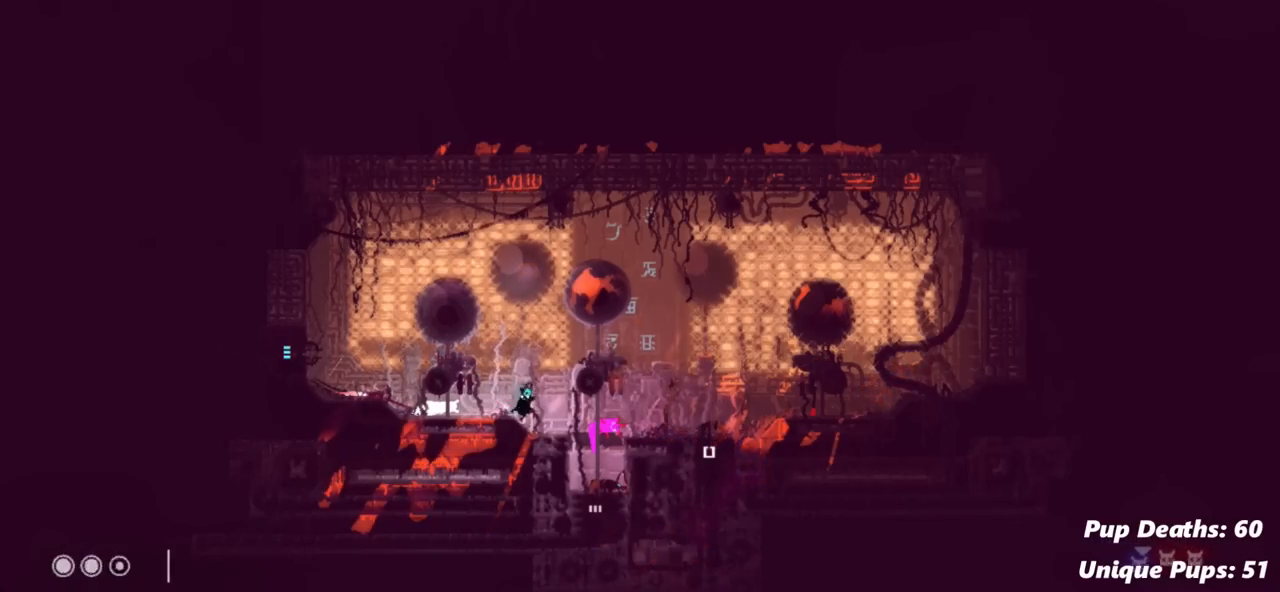
{"keys": ["grab"], "events": []}
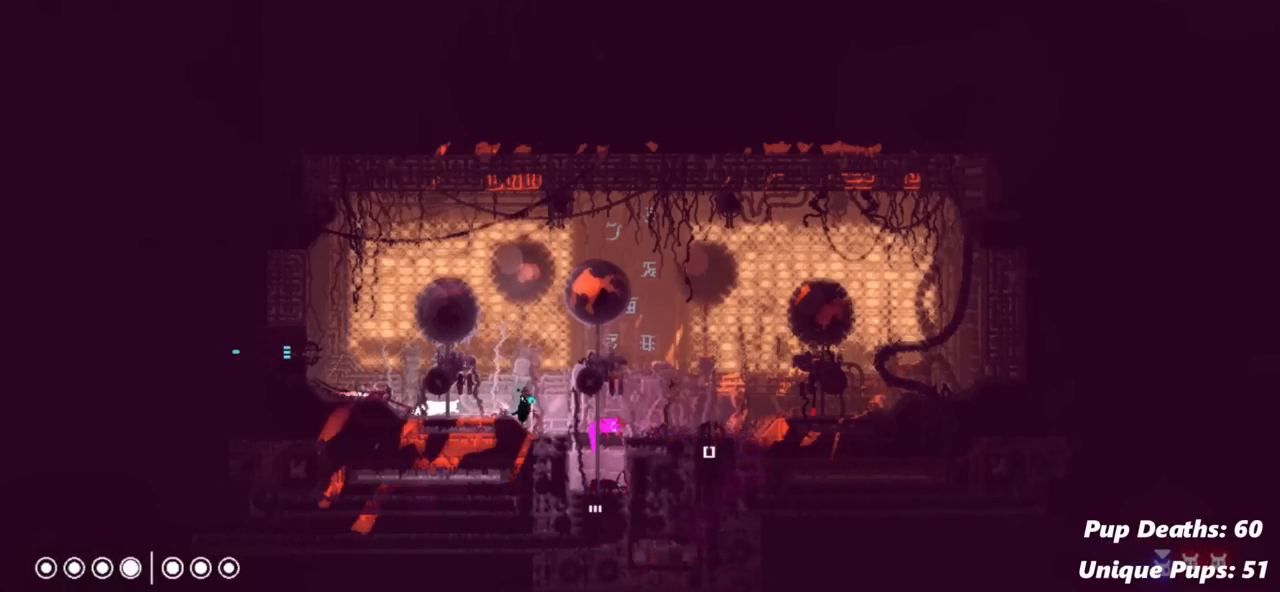
{"keys": [], "events": [[300, "grab", "up"]]}
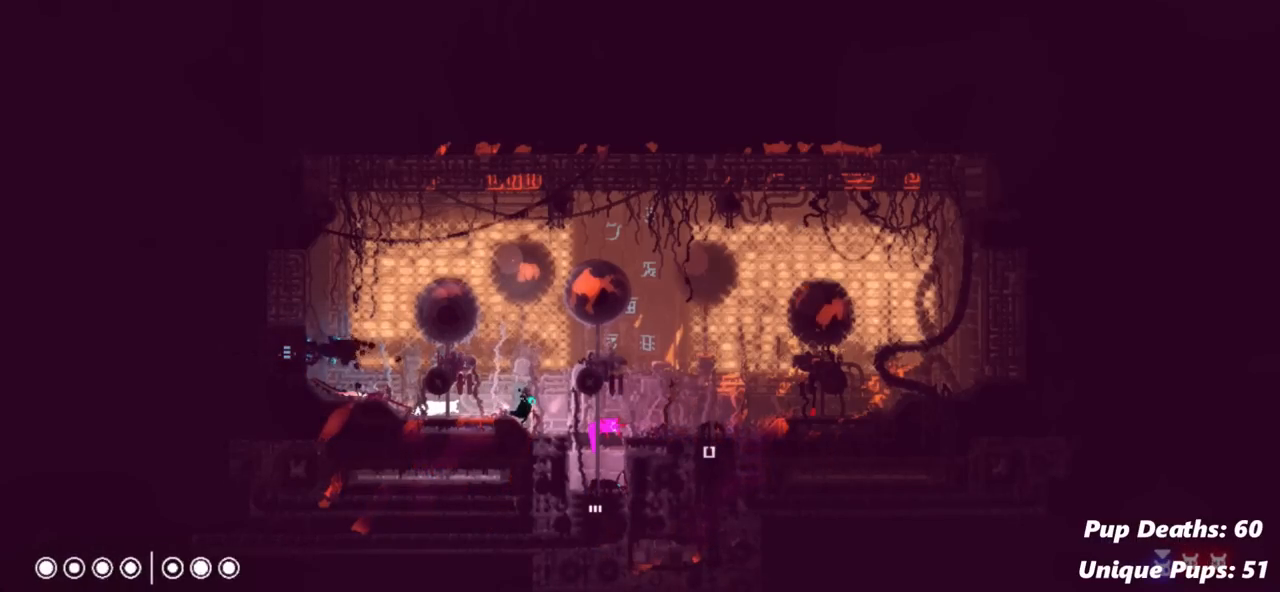
{"keys": ["grab"], "events": [[34, "up", "down"], [117, "grab", "down"], [184, "up", "up"], [301, "up", "down"], [451, "up", "up"]]}
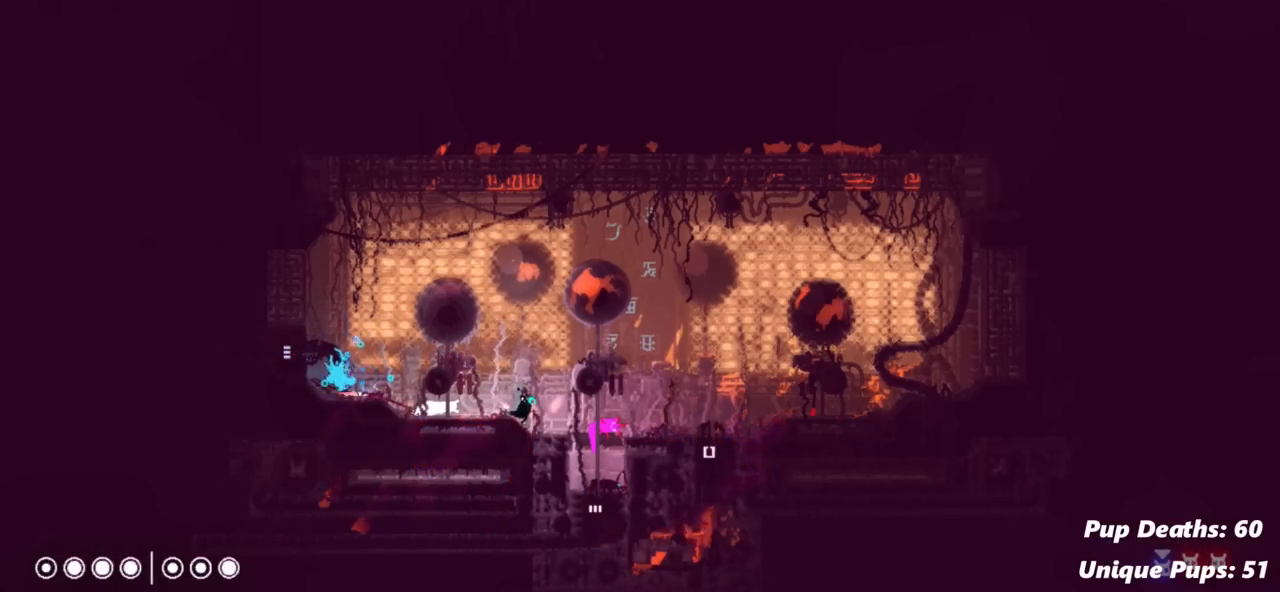
{"keys": ["right", "up"], "events": [[17, "up", "down"], [33, "grab", "up"], [500, "right", "down"]]}
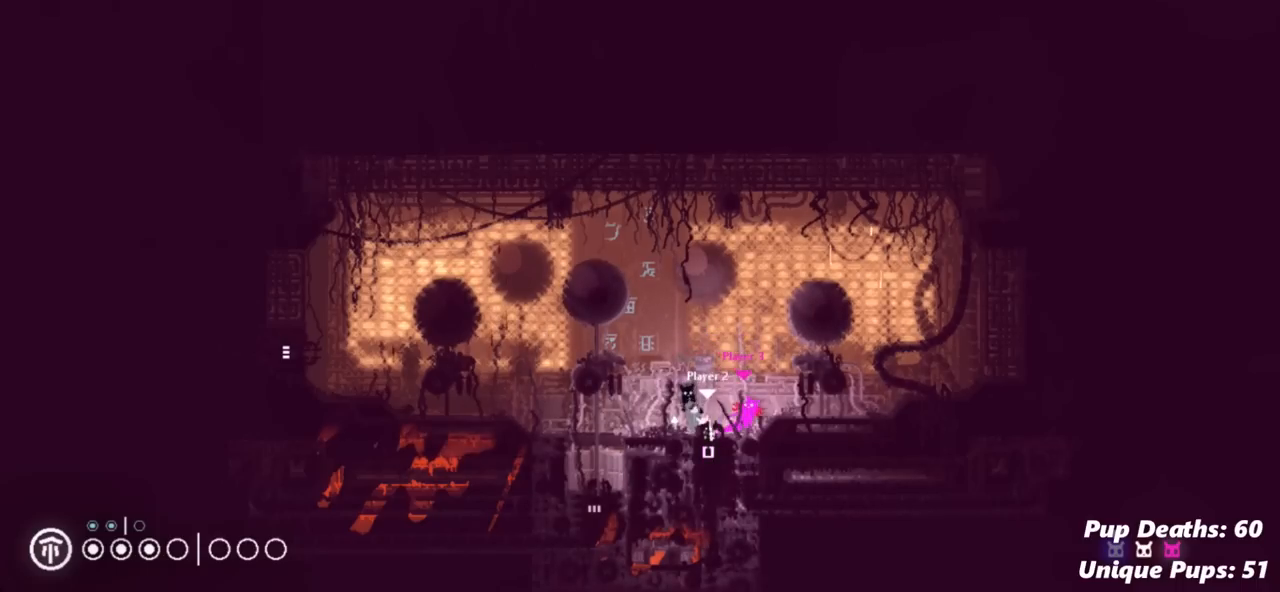
{"keys": ["left", "up"], "events": [[201, "jump", "down"], [201, "right", "up"], [301, "up", "up"], [334, "jump", "up"], [384, "left", "down"], [384, "up", "down"]]}
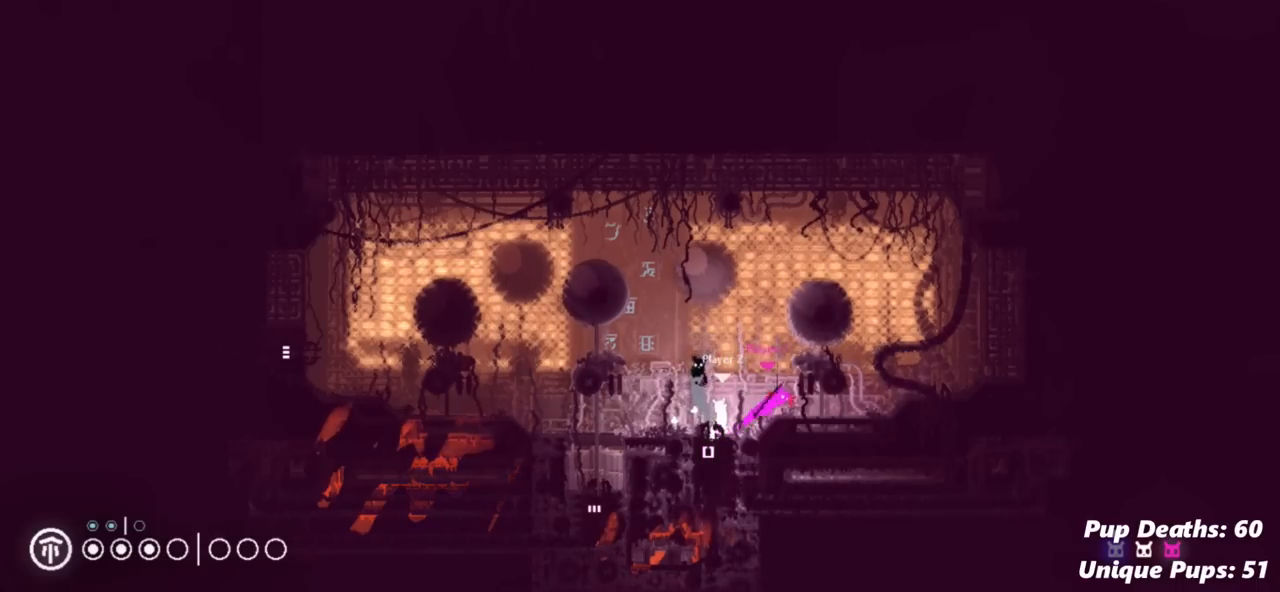
{"keys": [], "events": [[50, "left", "up"], [50, "up", "up"]]}